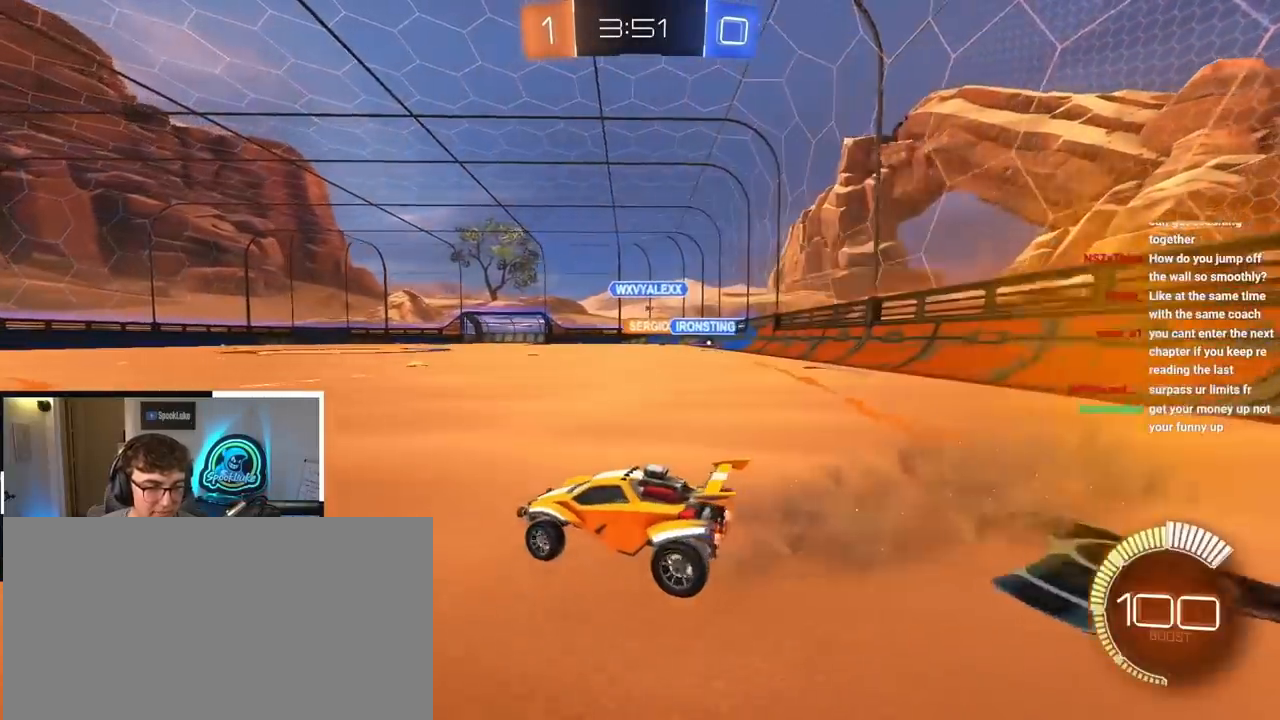
Gameplay with a controller (PlayStation layout); each line is a JSON object with the inputs held at the frame after it. "events" lists button and stick changes between this image and that frame as [ms after this image, input, new state], when the widget could be followed in between.
{"buttons": ["L2"], "left_stick": "center", "right_stick": "center", "events": [[250, "L2", "down"], [317, "left_stick", "center"]]}
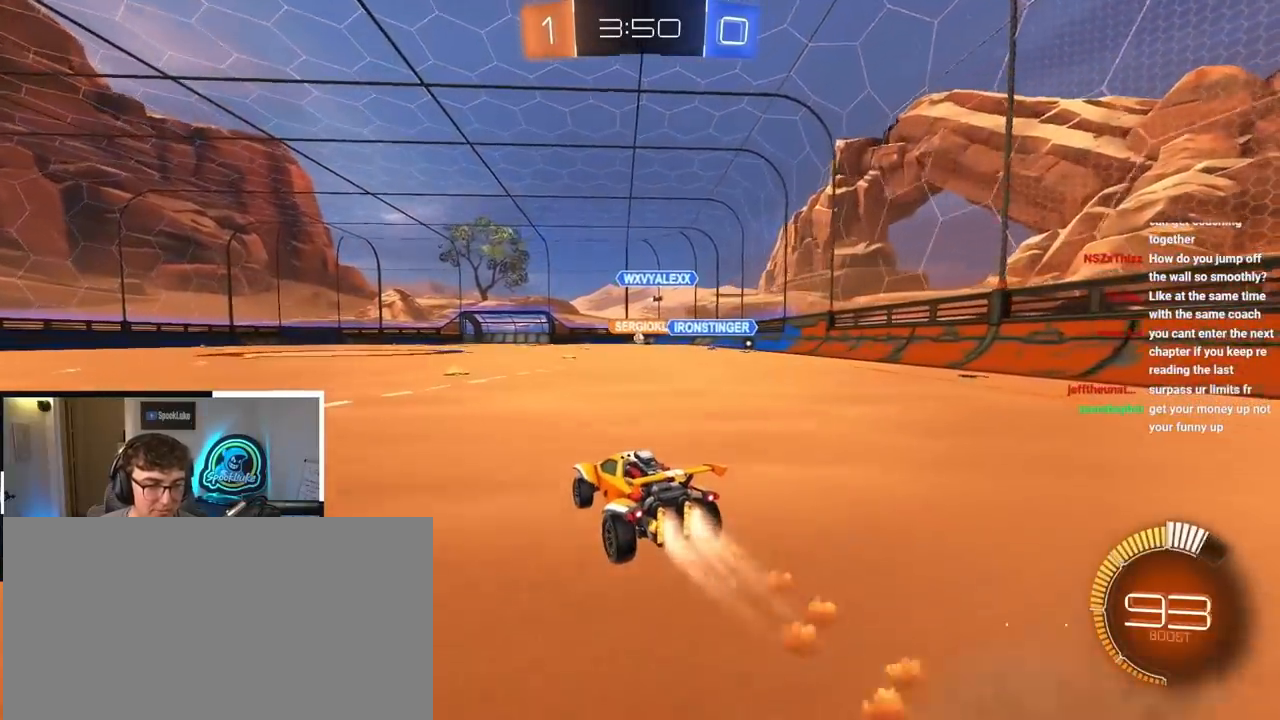
{"buttons": ["L2"], "left_stick": "up", "right_stick": "center", "events": [[183, "left_stick", "up-left"], [283, "left_stick", "up"], [367, "L2", "up"], [417, "L2", "down"]]}
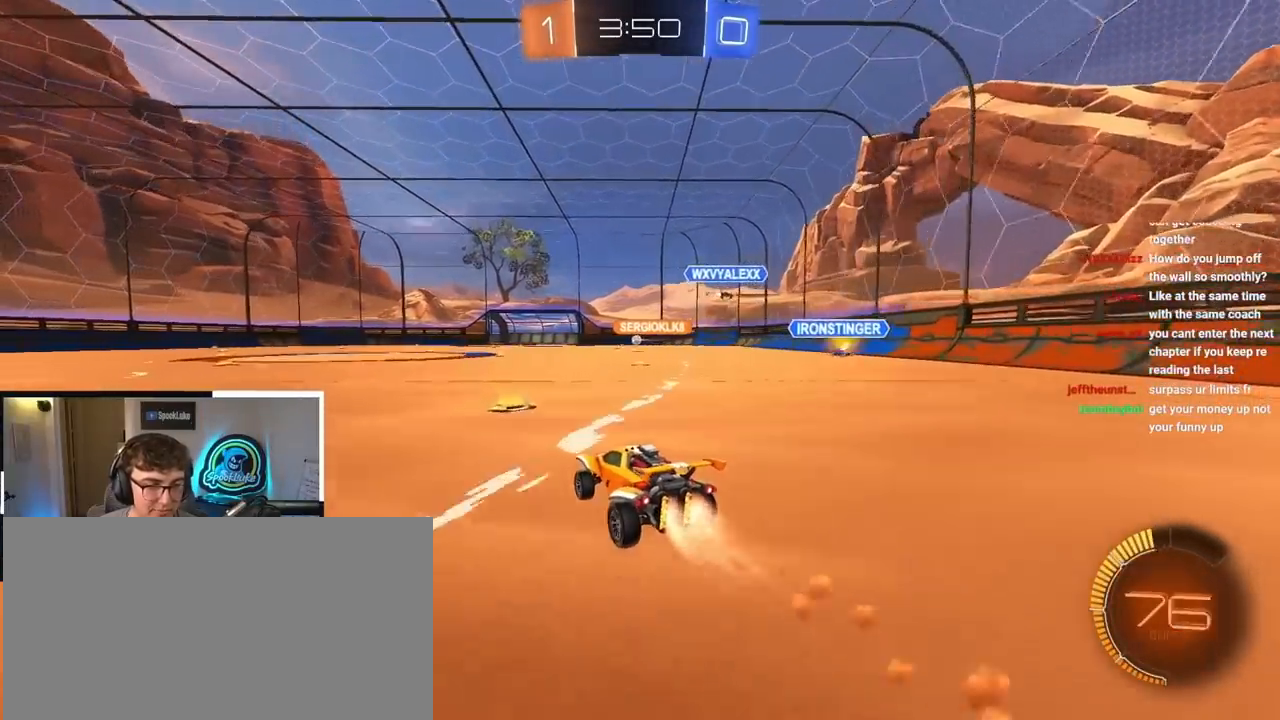
{"buttons": ["L2"], "left_stick": "up", "right_stick": "center", "events": [[117, "L2", "up"], [233, "L2", "down"]]}
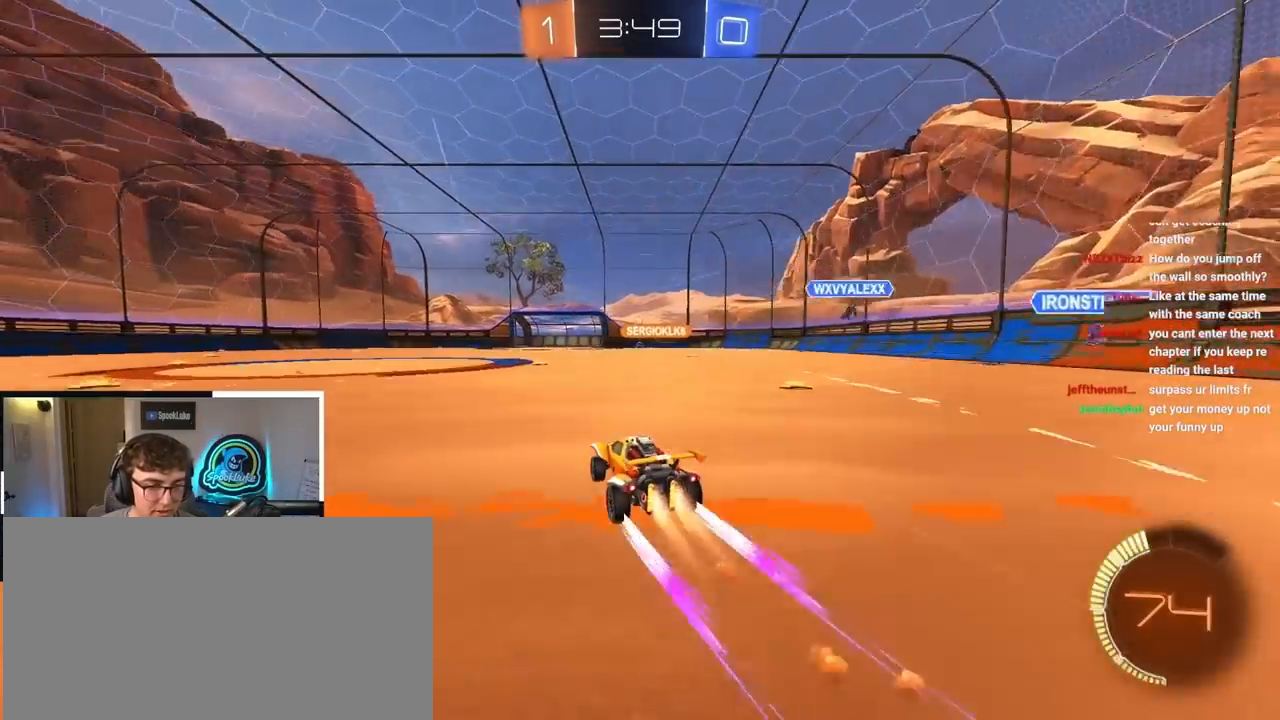
{"buttons": [], "left_stick": "up", "right_stick": "center", "events": [[167, "L2", "up"]]}
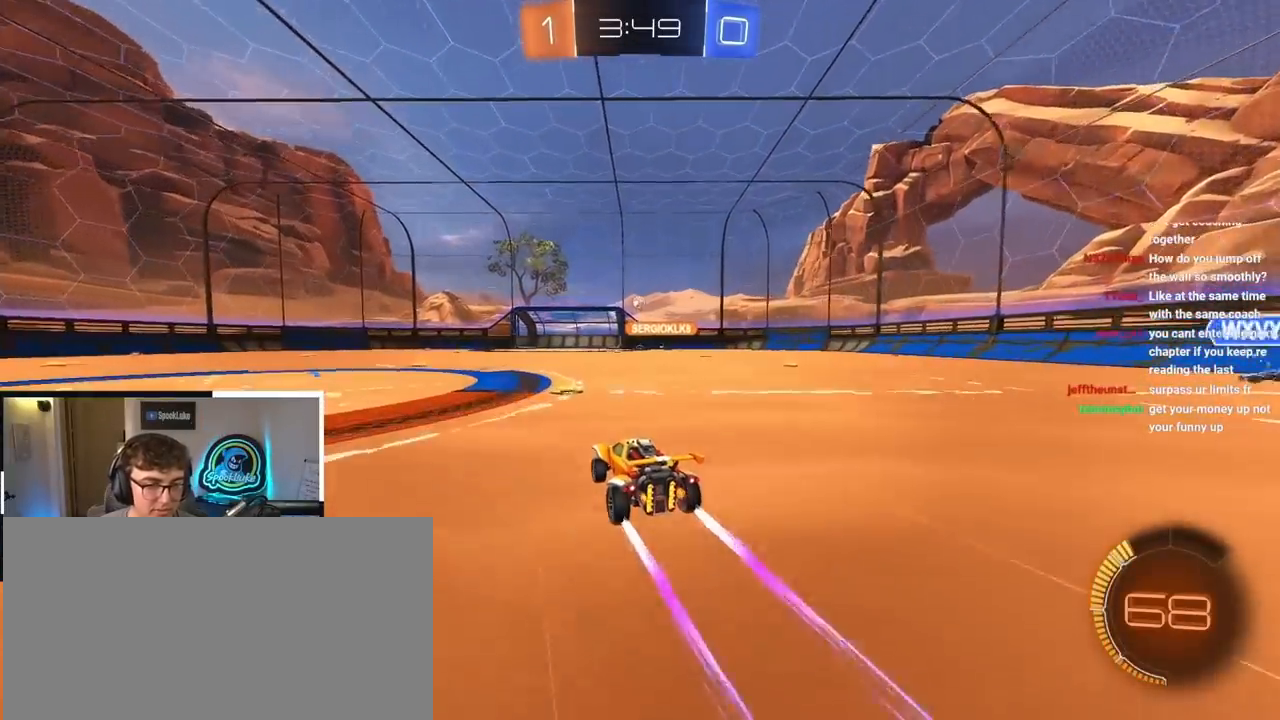
{"buttons": [], "left_stick": "up", "right_stick": "center", "events": []}
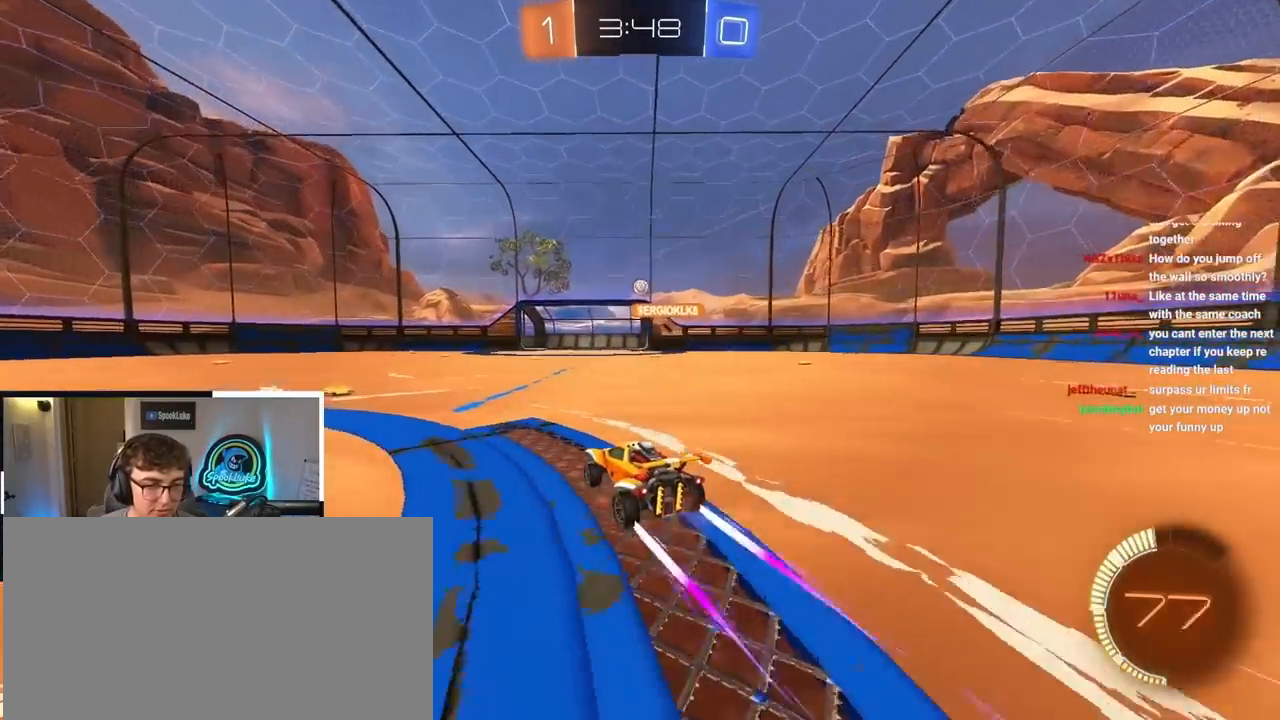
{"buttons": [], "left_stick": "up", "right_stick": "center", "events": [[50, "L2", "down"], [250, "L2", "up"]]}
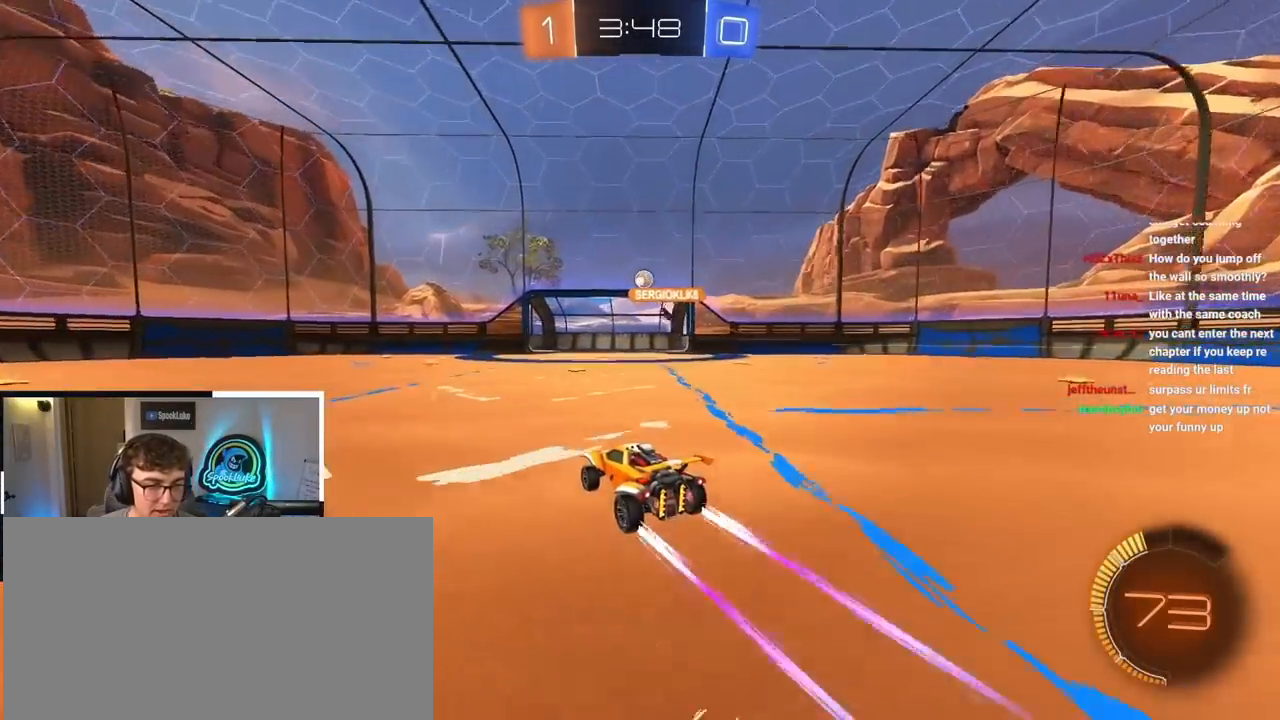
{"buttons": [], "left_stick": "down", "right_stick": "center", "events": [[83, "left_stick", "center"], [383, "left_stick", "down"]]}
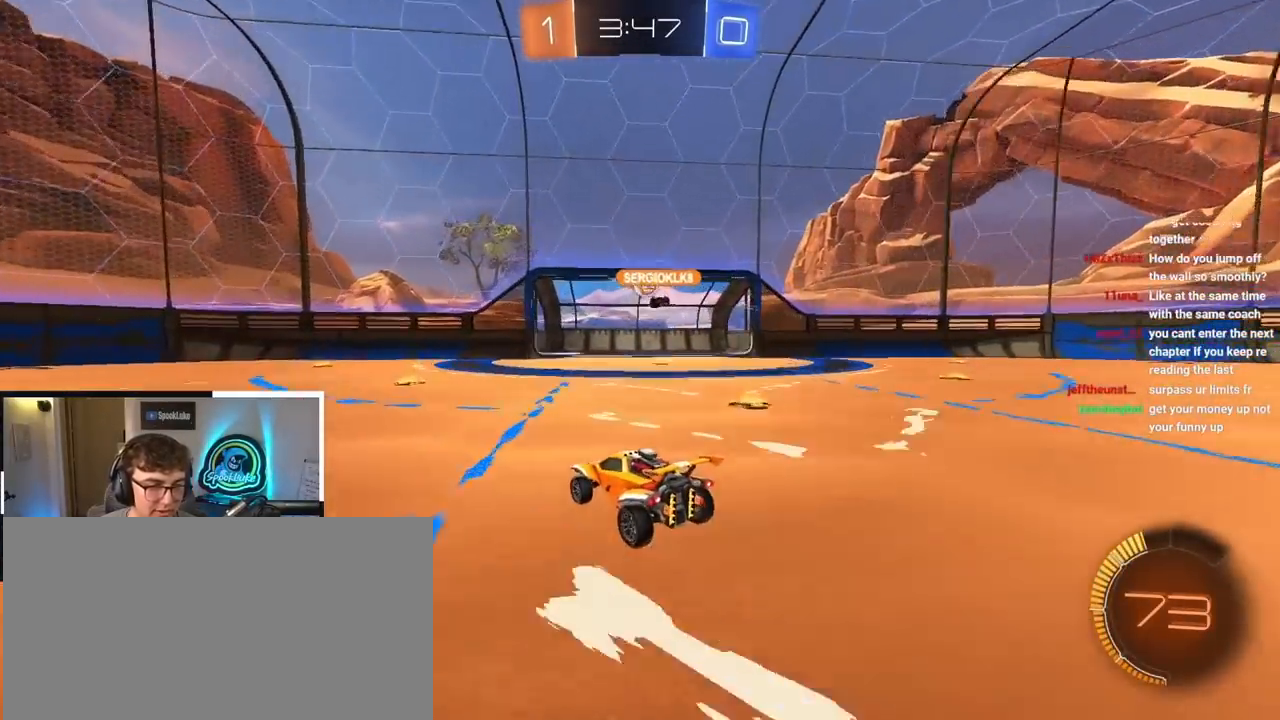
{"buttons": [], "left_stick": "center", "right_stick": "center", "events": [[183, "left_stick", "center"]]}
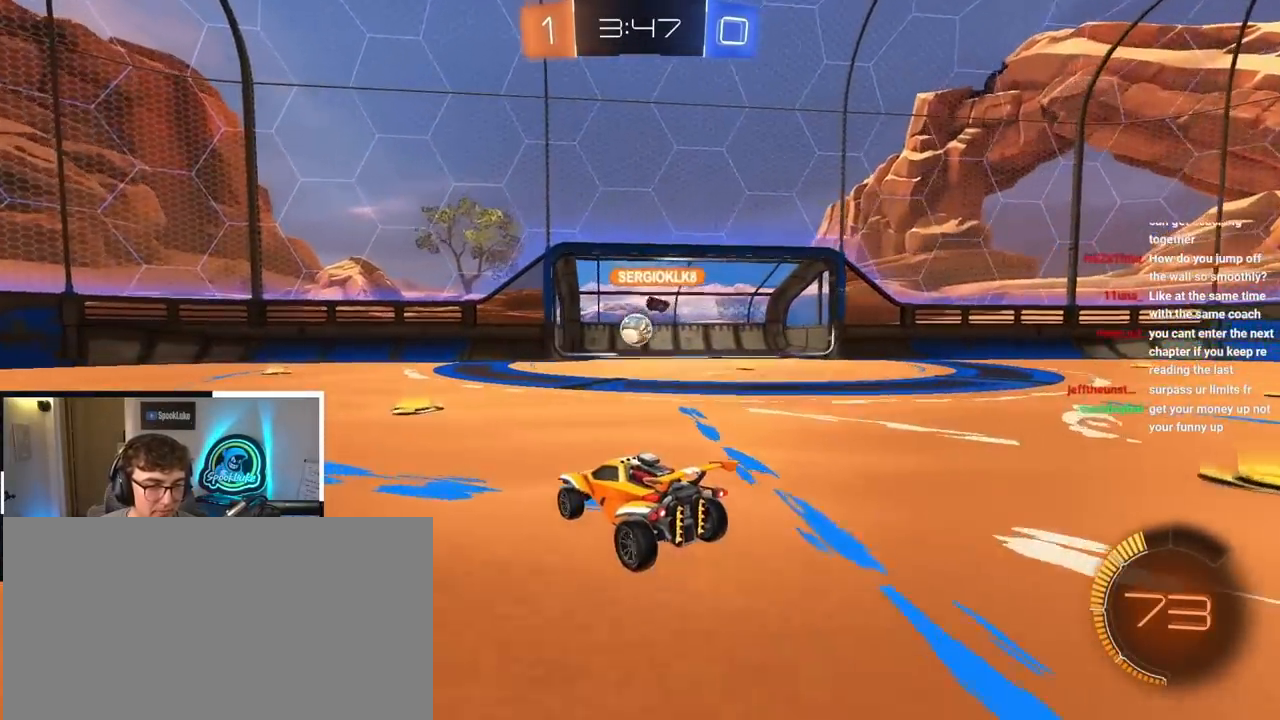
{"buttons": [], "left_stick": "center", "right_stick": "center", "events": []}
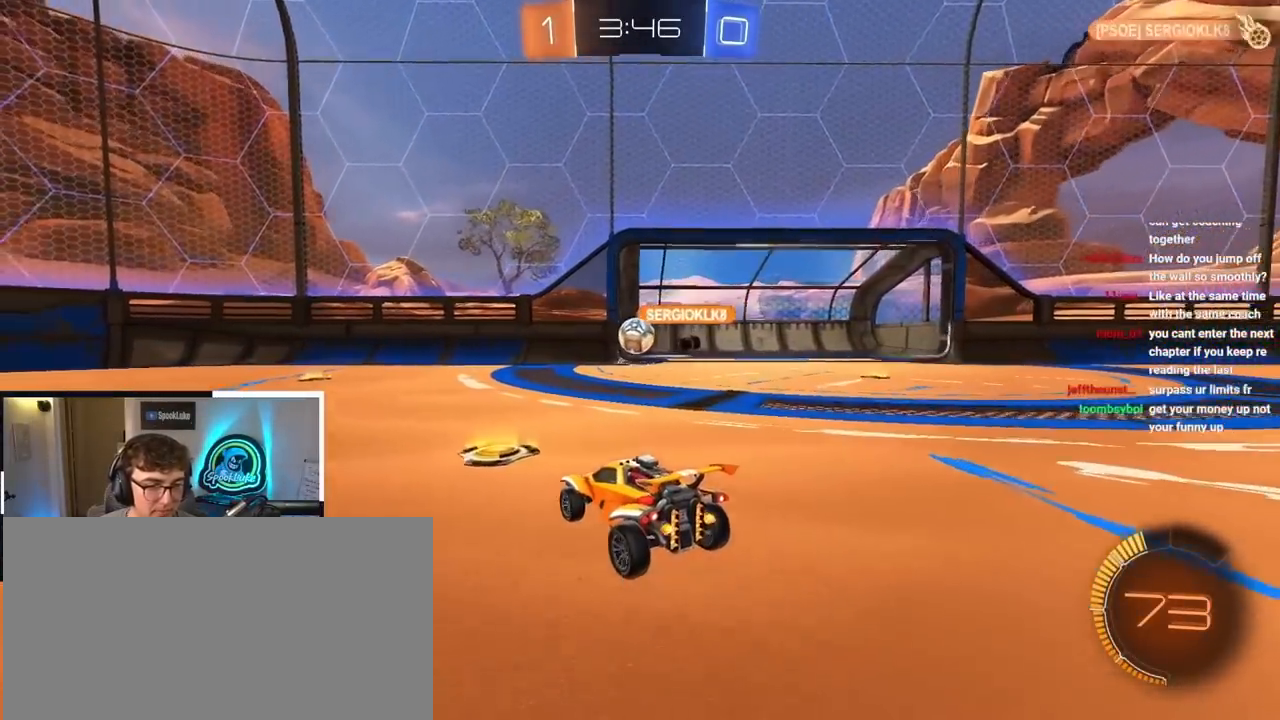
{"buttons": [], "left_stick": "up-right", "right_stick": "center", "events": [[133, "left_stick", "up"], [250, "left_stick", "up-right"]]}
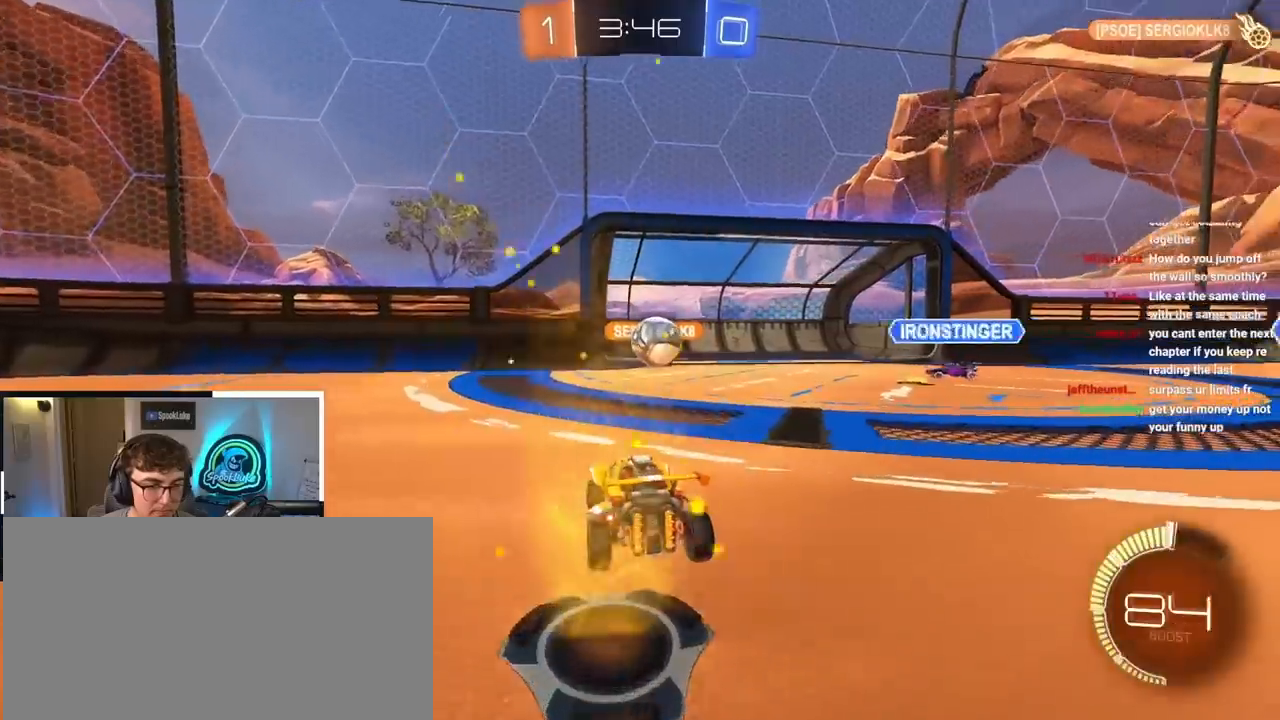
{"buttons": [], "left_stick": "down", "right_stick": "center", "events": [[150, "left_stick", "down-left"], [367, "left_stick", "down"]]}
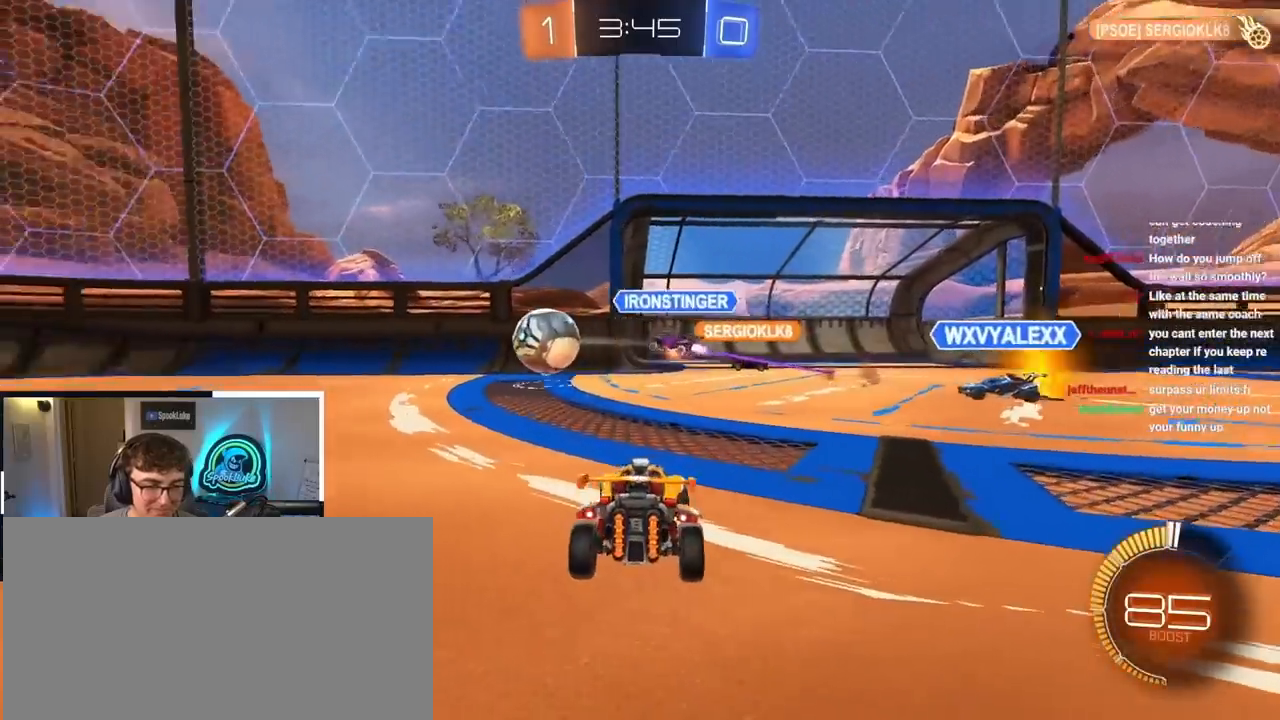
{"buttons": [], "left_stick": "down", "right_stick": "center", "events": [[317, "CROSS", "down"], [450, "CROSS", "up"]]}
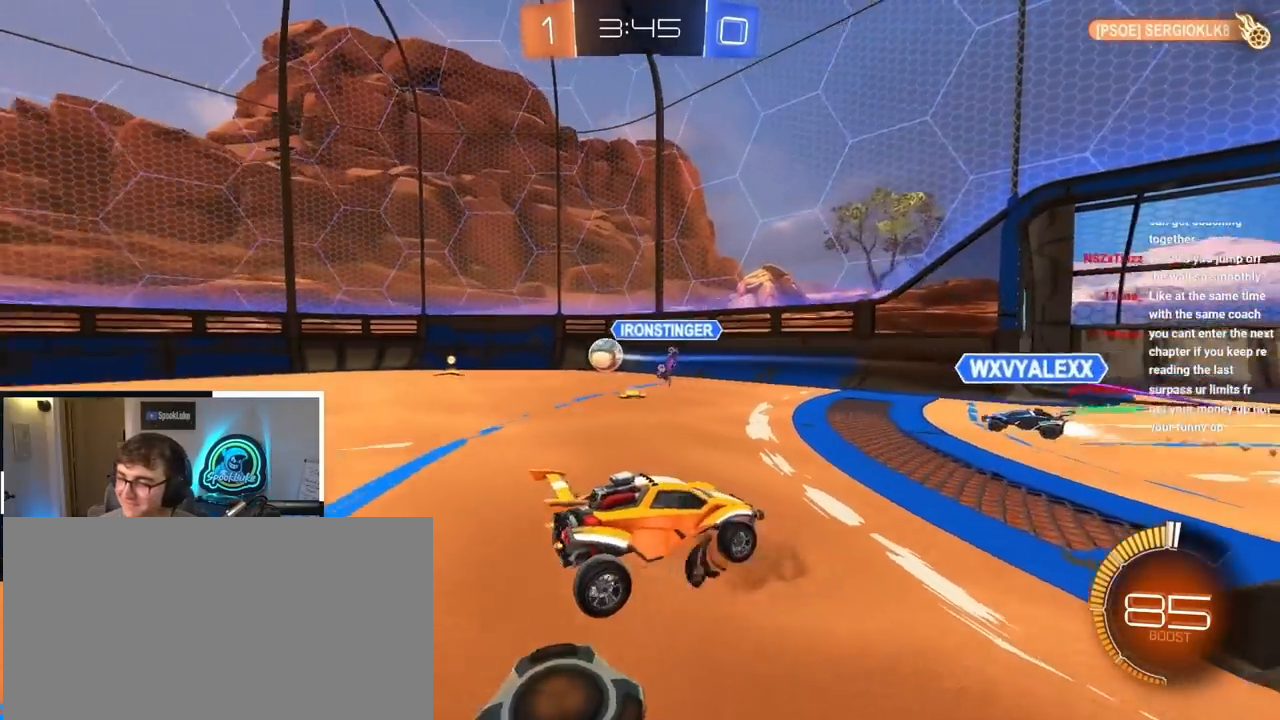
{"buttons": ["SQUARE", "L2"], "left_stick": "up", "right_stick": "center", "events": [[17, "CROSS", "down"], [117, "CROSS", "up"], [267, "SQUARE", "down"], [400, "L2", "down"], [400, "left_stick", "up"]]}
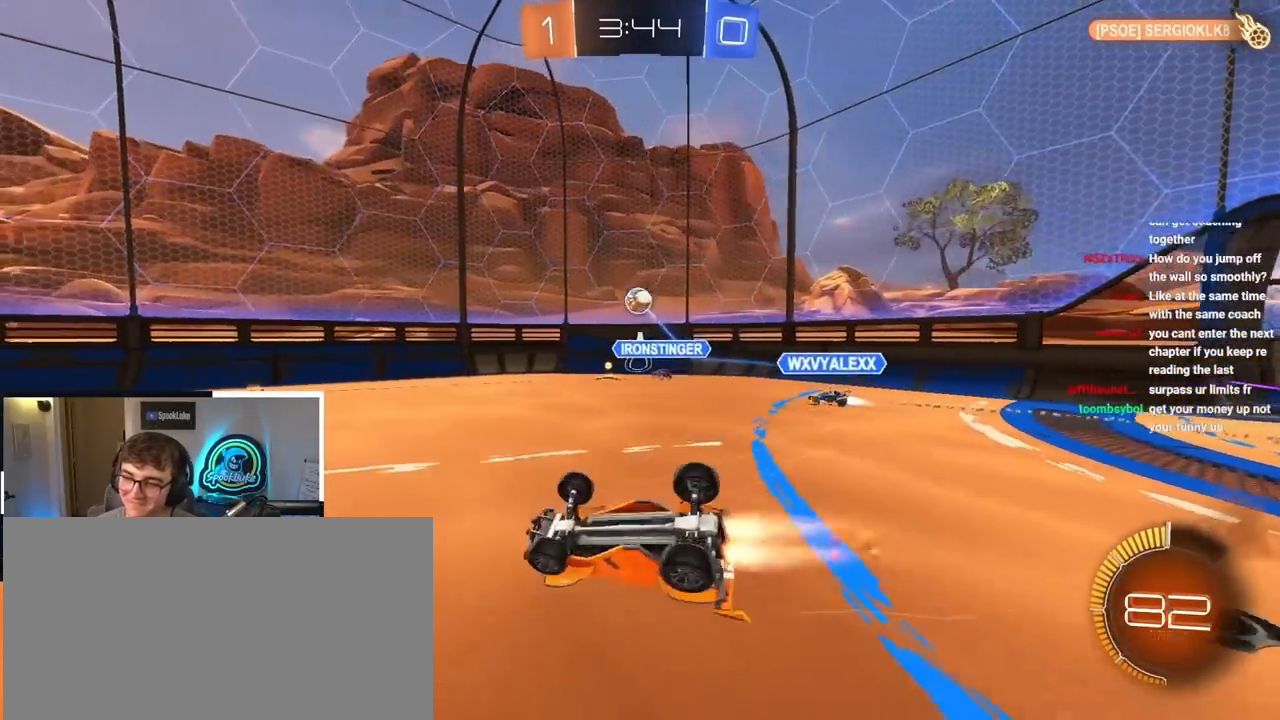
{"buttons": [], "left_stick": "left", "right_stick": "center", "events": [[117, "L2", "up"], [233, "left_stick", "up-left"], [367, "left_stick", "left"], [400, "SQUARE", "up"]]}
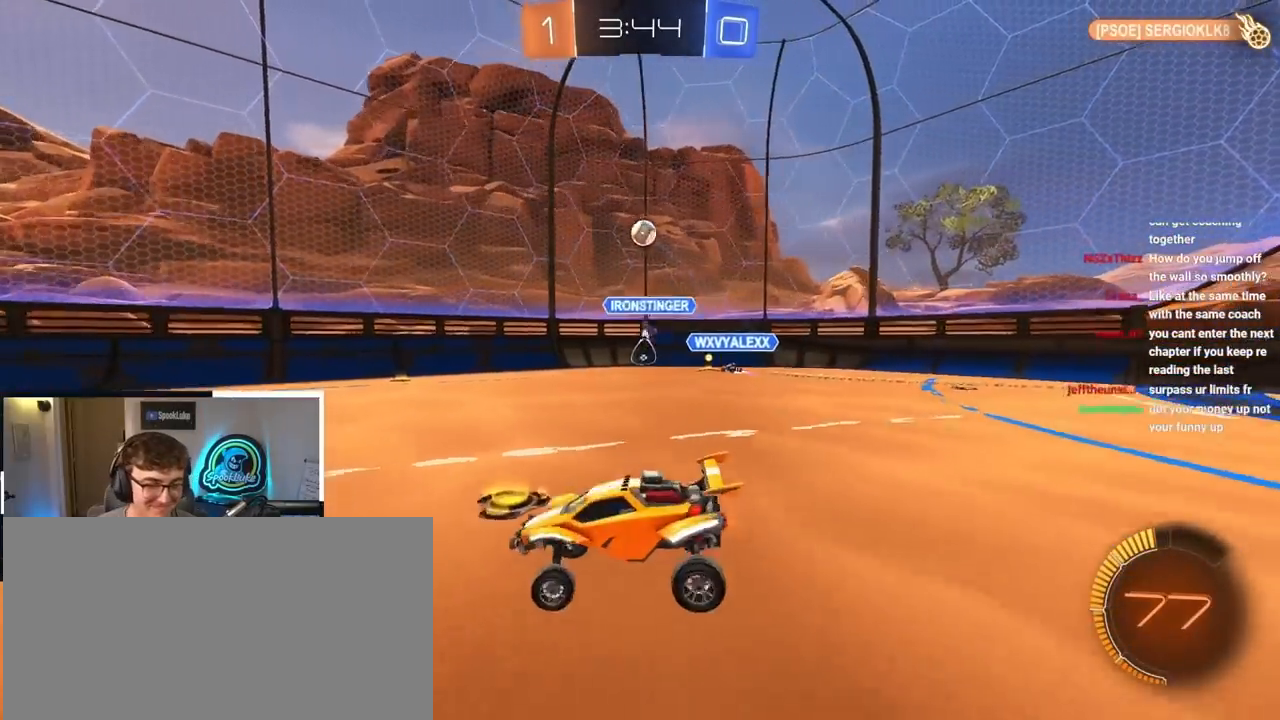
{"buttons": [], "left_stick": "up", "right_stick": "center", "events": [[50, "left_stick", "center"], [167, "left_stick", "up"], [317, "L2", "down"], [500, "L2", "up"]]}
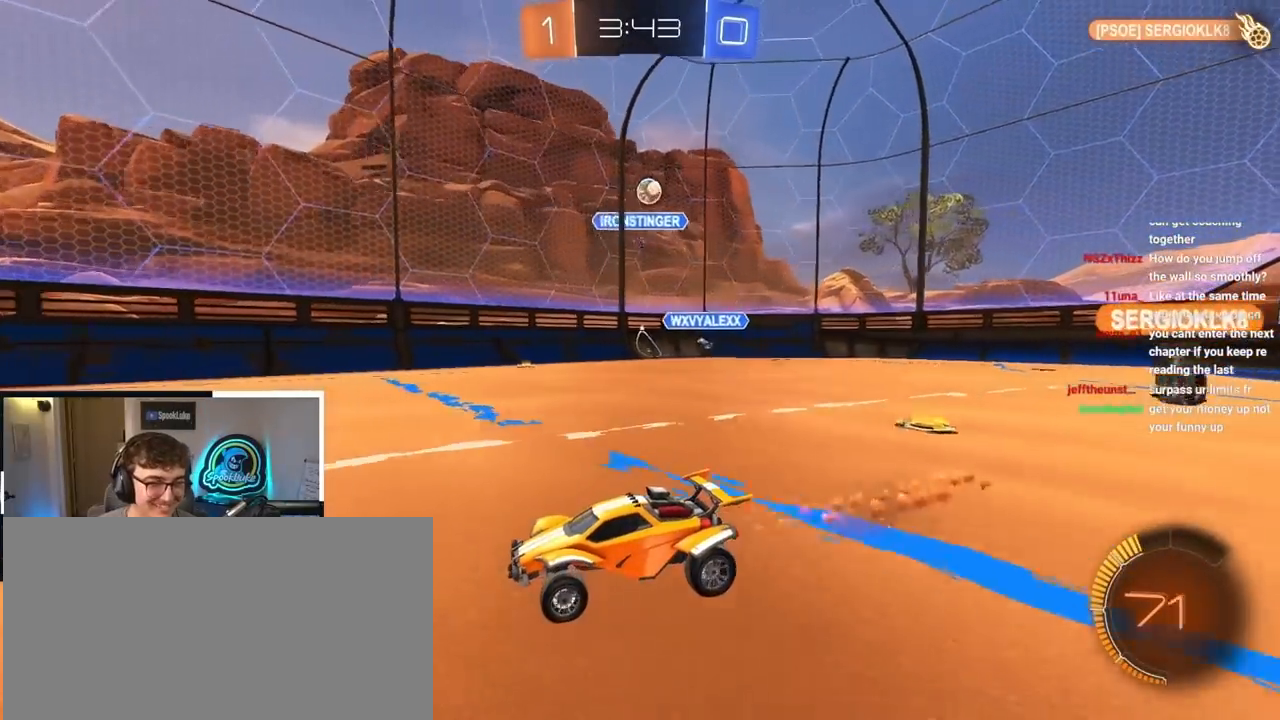
{"buttons": [], "left_stick": "up", "right_stick": "center", "events": []}
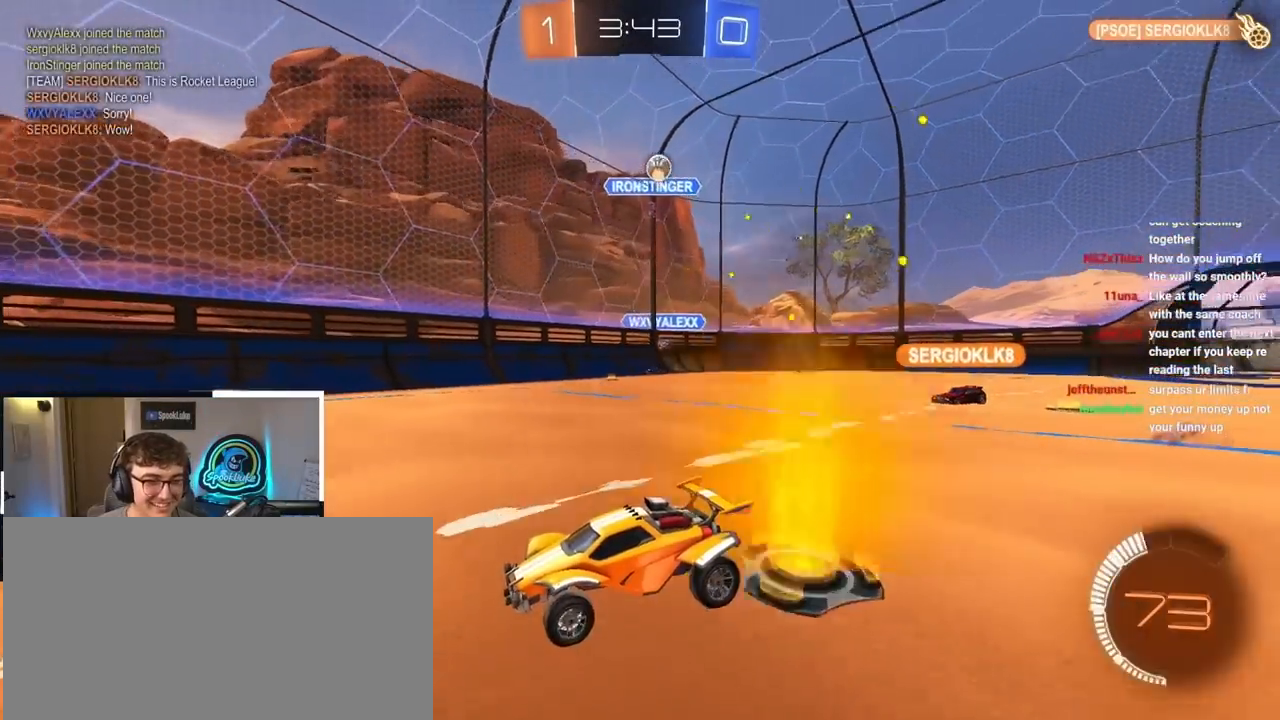
{"buttons": [], "left_stick": "up", "right_stick": "center", "events": []}
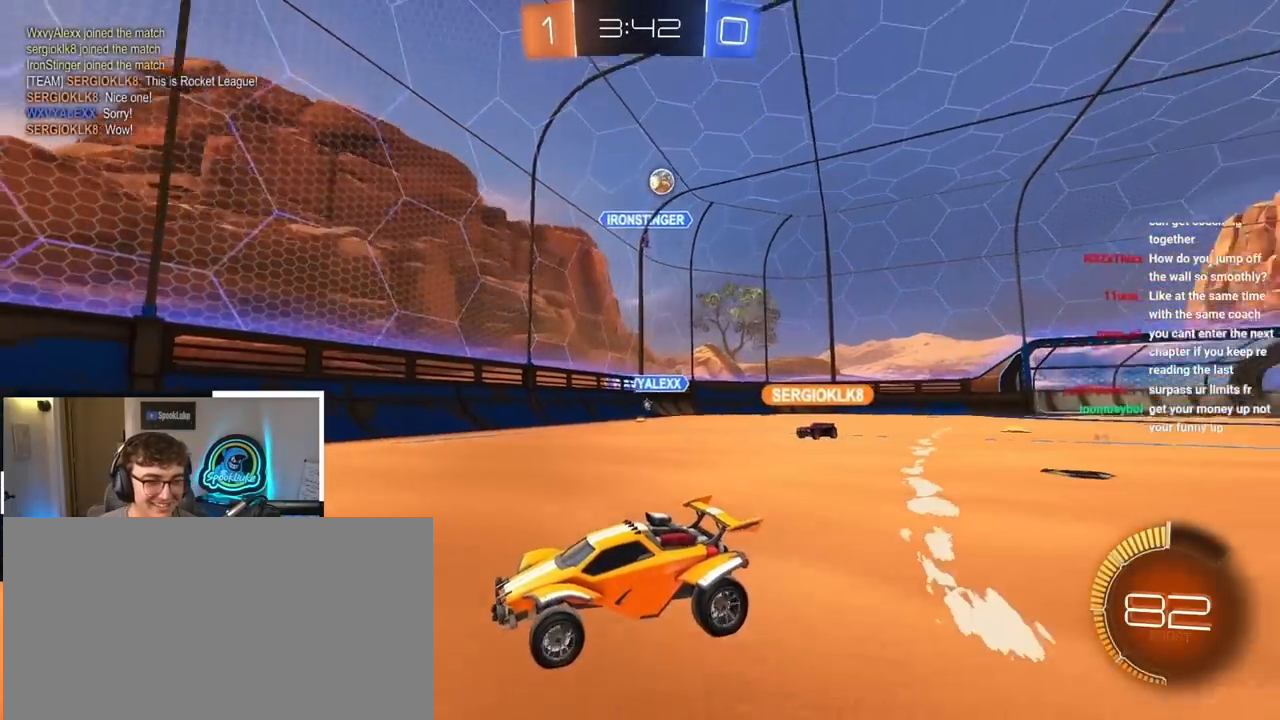
{"buttons": ["R1"], "left_stick": "up-left", "right_stick": "center", "events": [[383, "left_stick", "up-left"], [417, "R1", "down"]]}
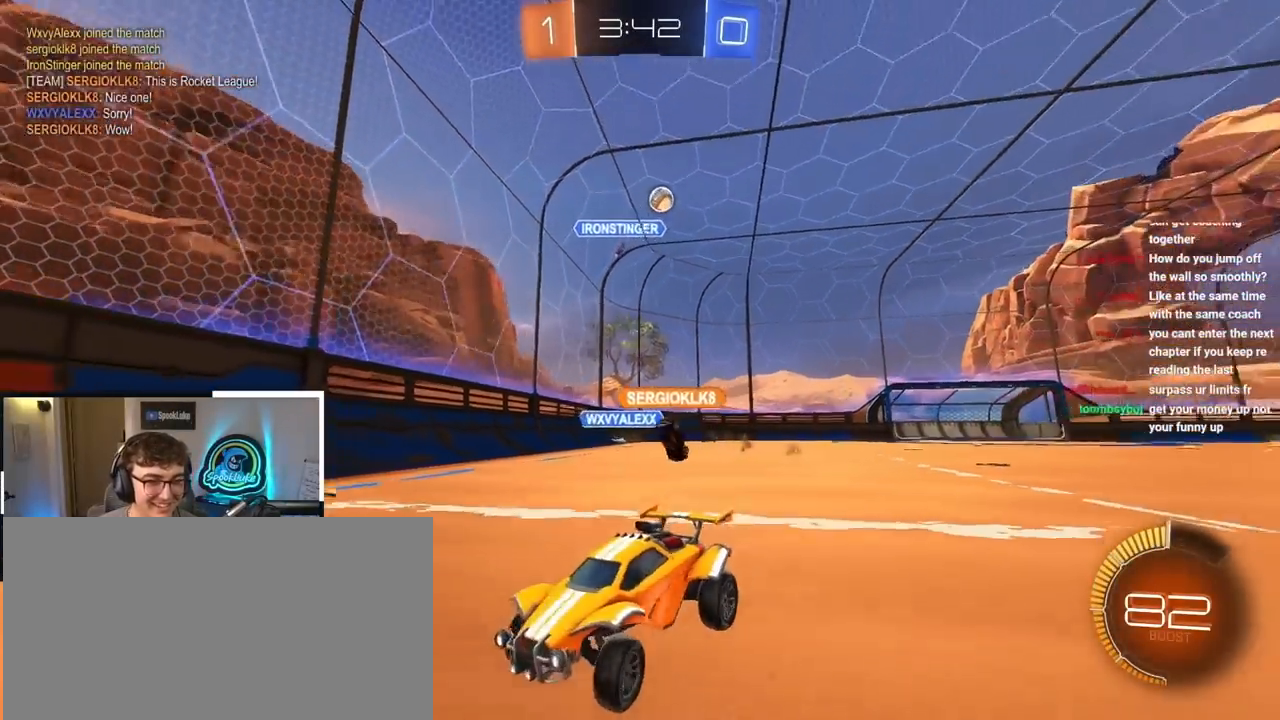
{"buttons": [], "left_stick": "up-left", "right_stick": "center", "events": [[33, "R1", "up"], [267, "R1", "down"], [400, "R1", "up"]]}
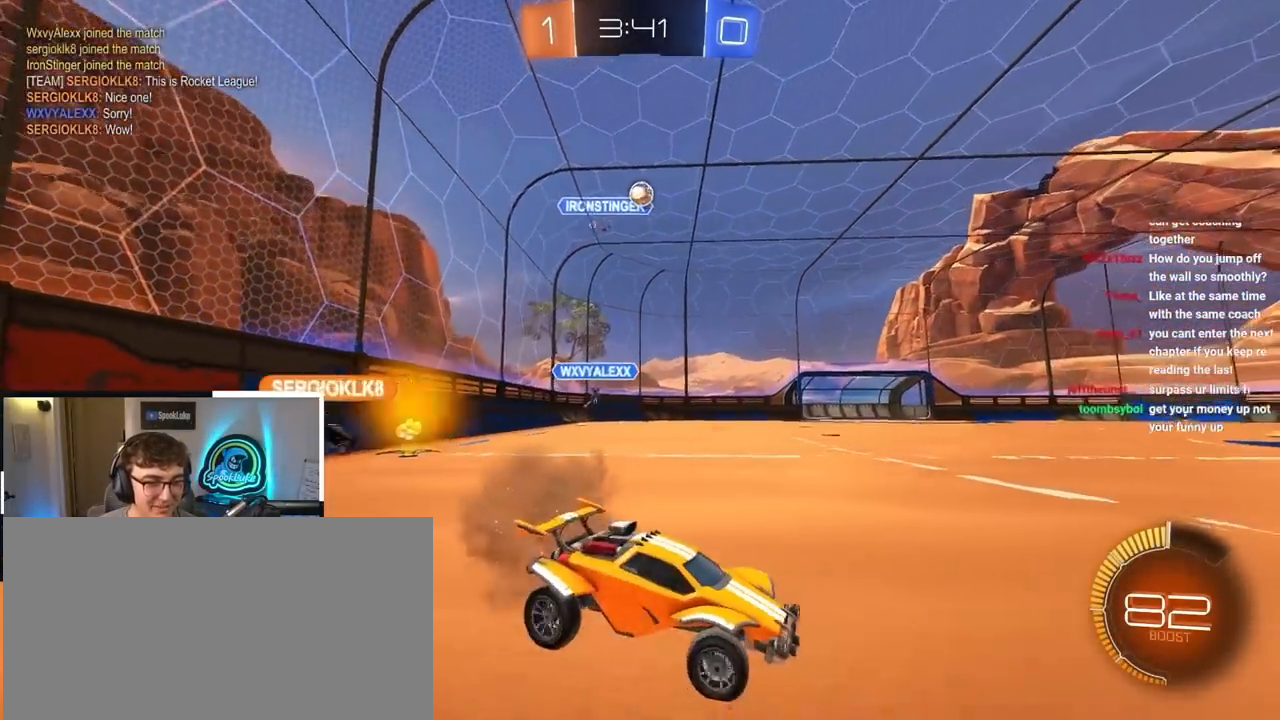
{"buttons": [], "left_stick": "up", "right_stick": "center", "events": [[133, "left_stick", "up"]]}
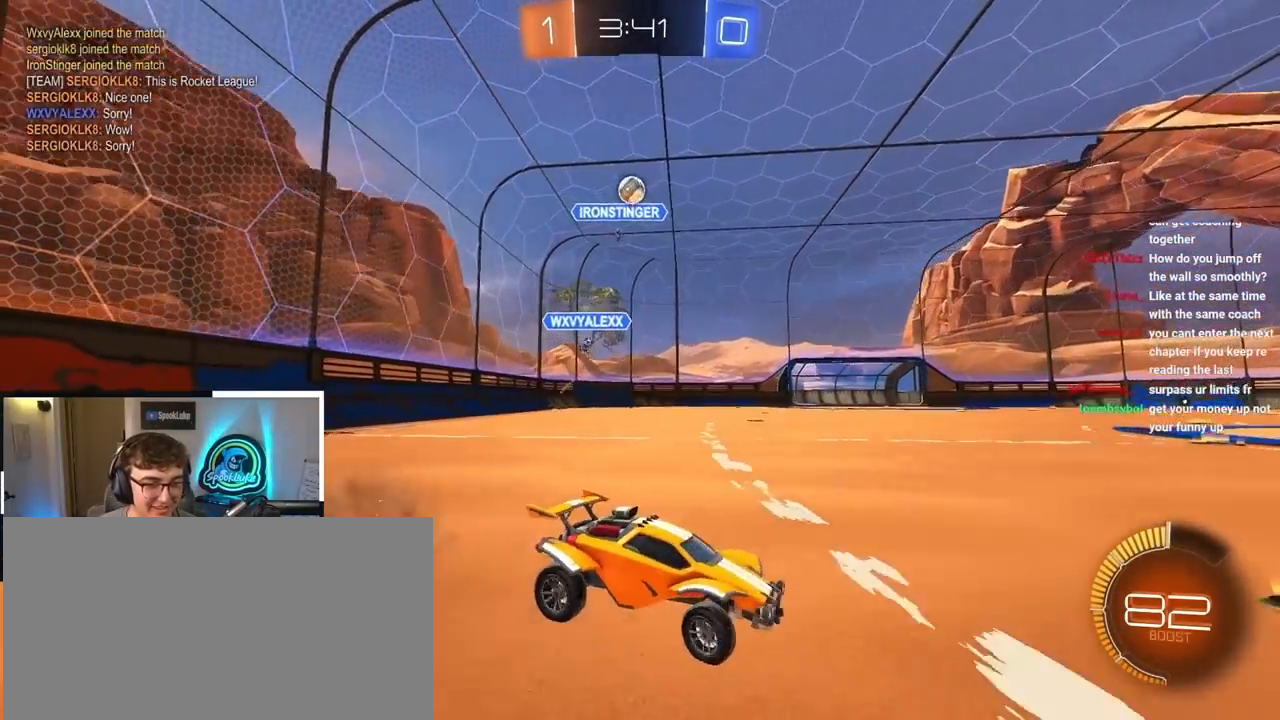
{"buttons": [], "left_stick": "up", "right_stick": "center", "events": [[150, "L2", "down"], [317, "L2", "up"]]}
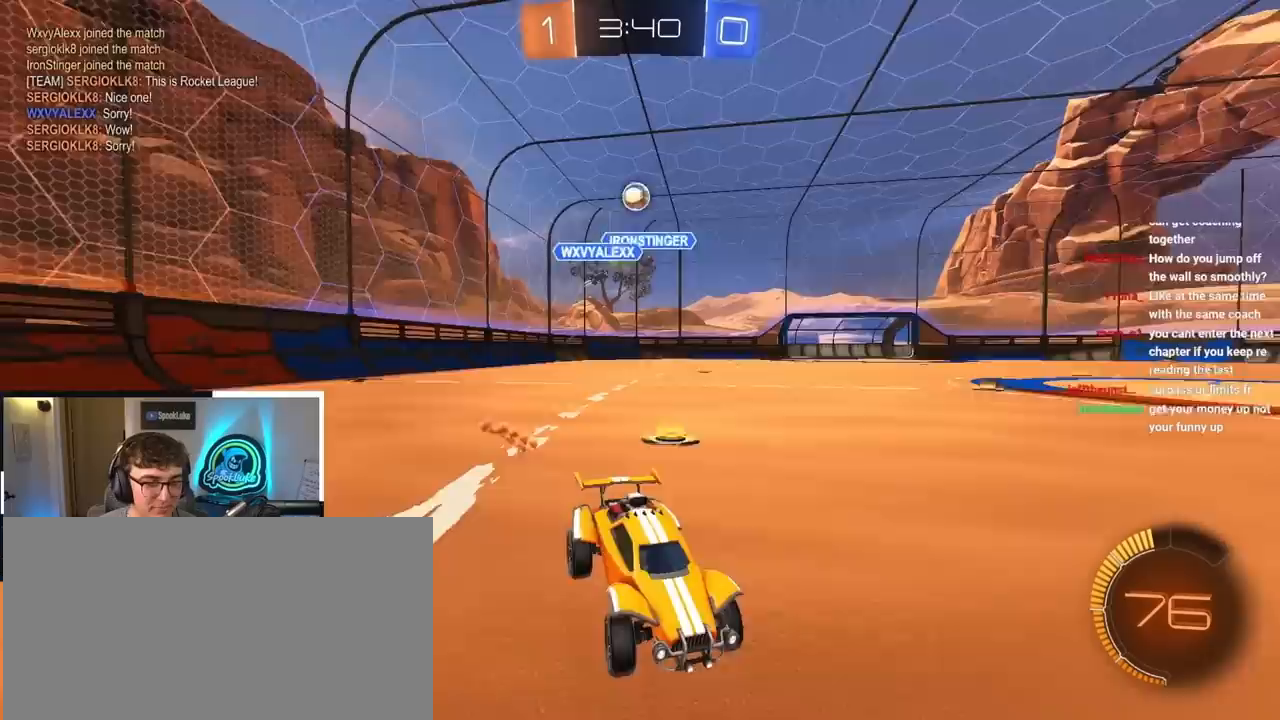
{"buttons": [], "left_stick": "up", "right_stick": "center", "events": []}
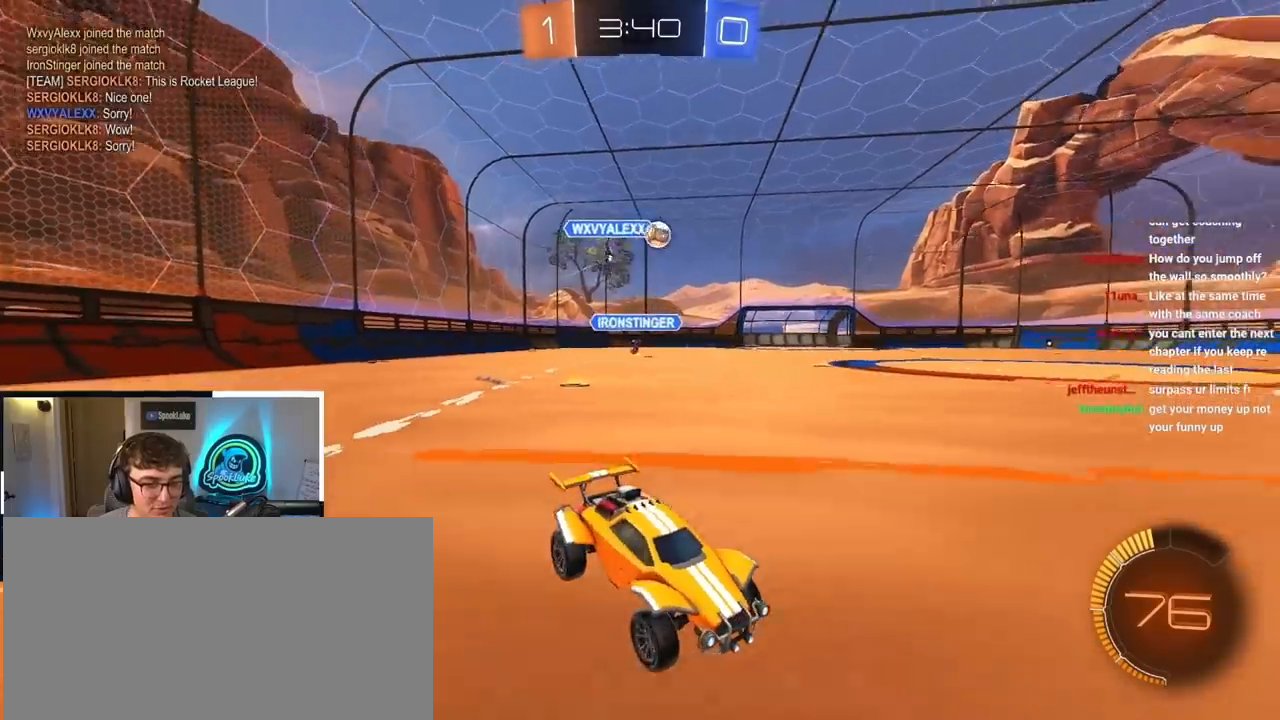
{"buttons": ["L2"], "left_stick": "up", "right_stick": "center", "events": [[100, "left_stick", "up-left"], [183, "L2", "down"], [483, "left_stick", "up"]]}
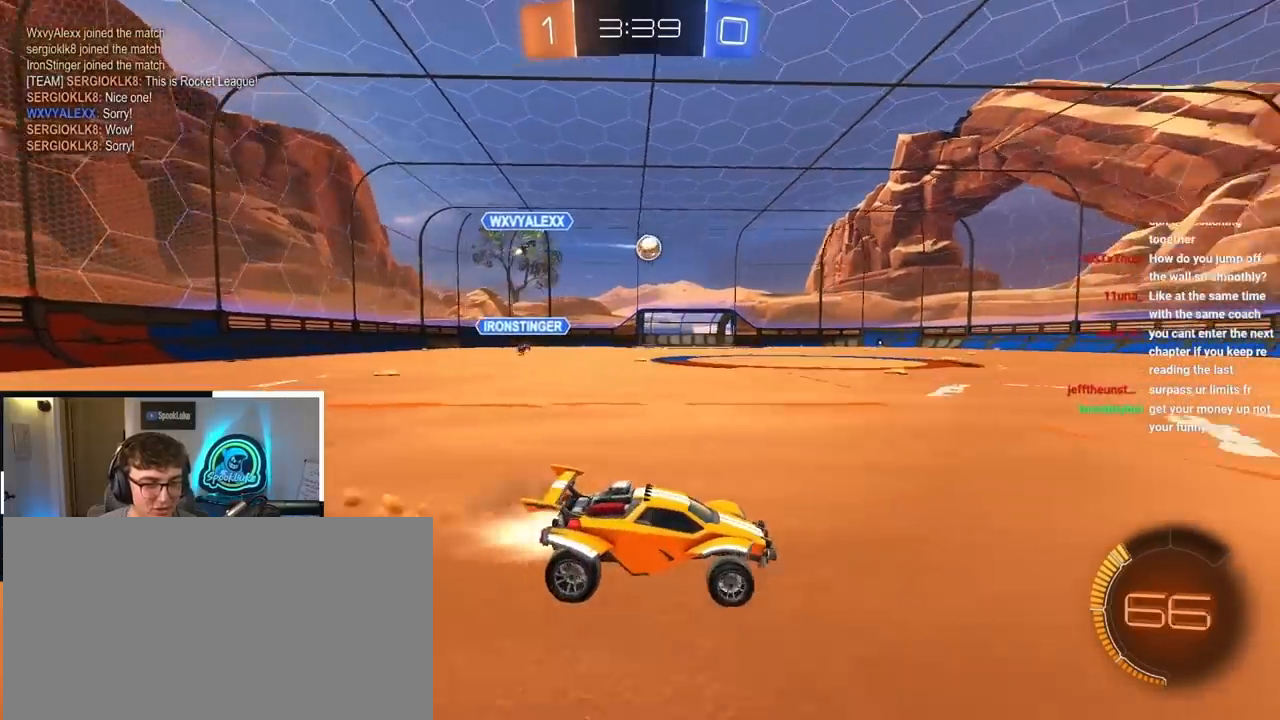
{"buttons": [], "left_stick": "up", "right_stick": "center", "events": [[50, "L2", "up"]]}
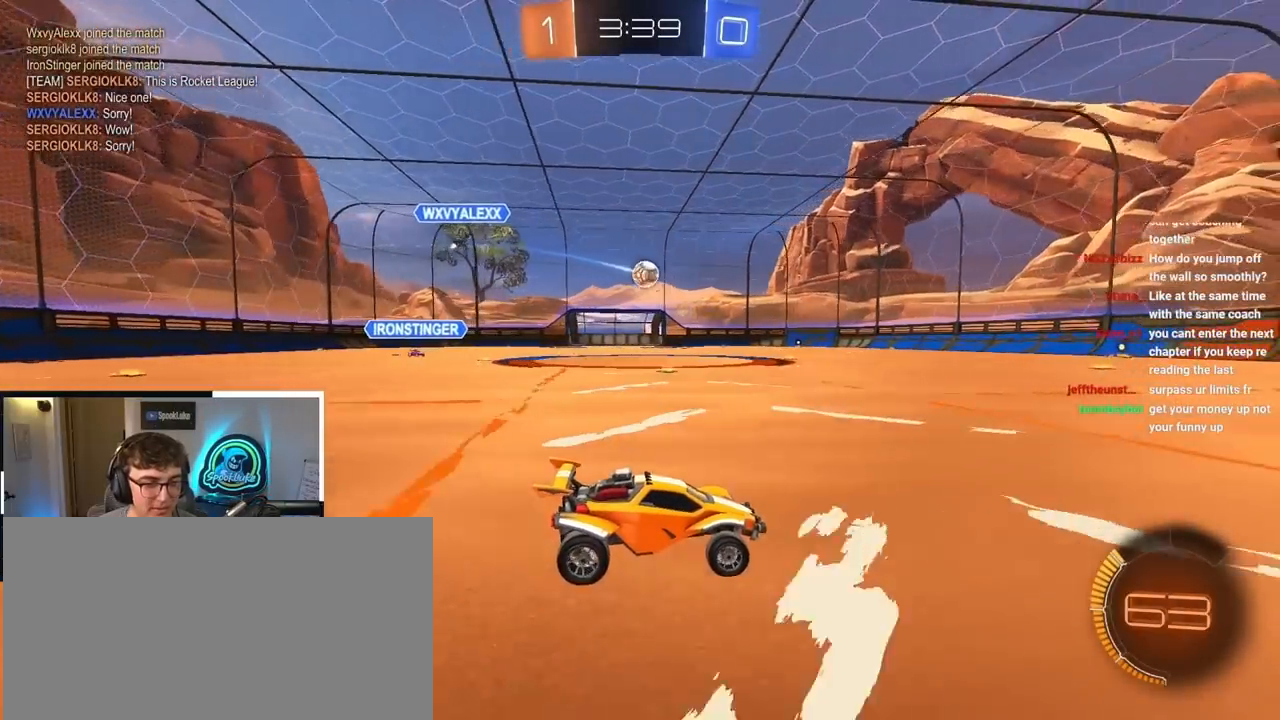
{"buttons": ["L2"], "left_stick": "up", "right_stick": "center", "events": [[367, "L2", "down"]]}
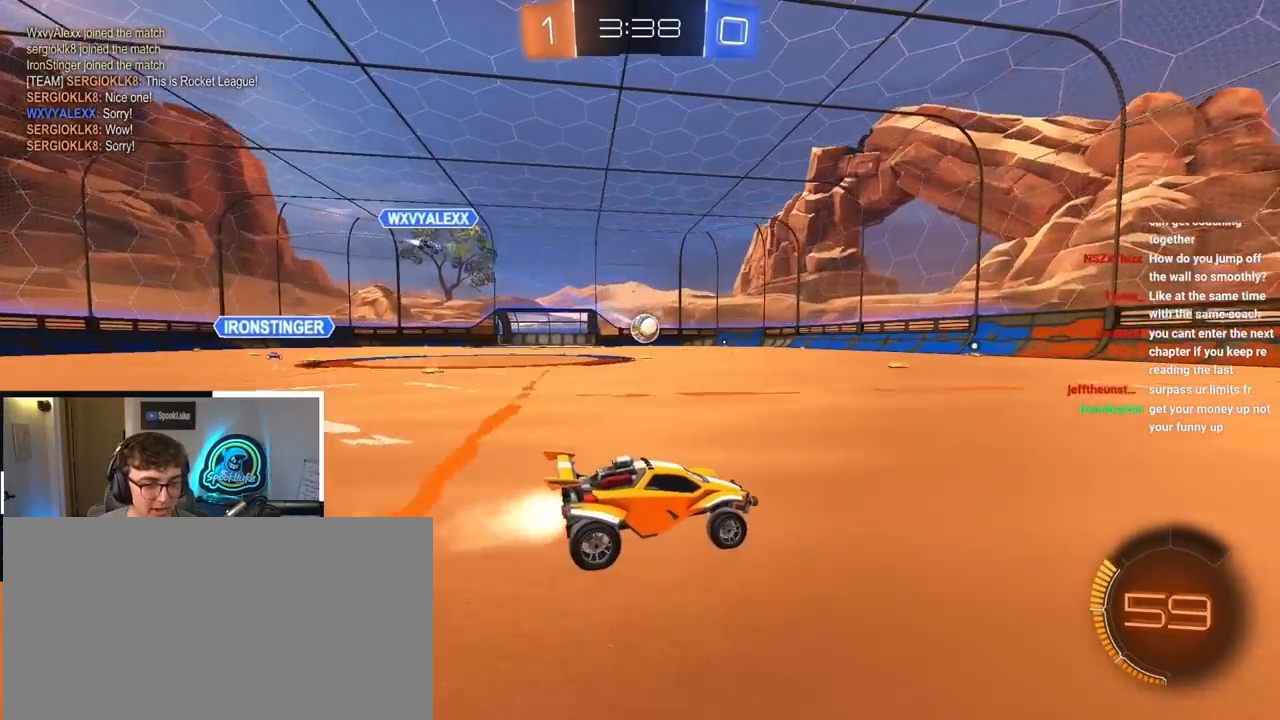
{"buttons": [], "left_stick": "up", "right_stick": "center", "events": [[83, "L2", "up"], [200, "L2", "down"], [283, "L2", "up"]]}
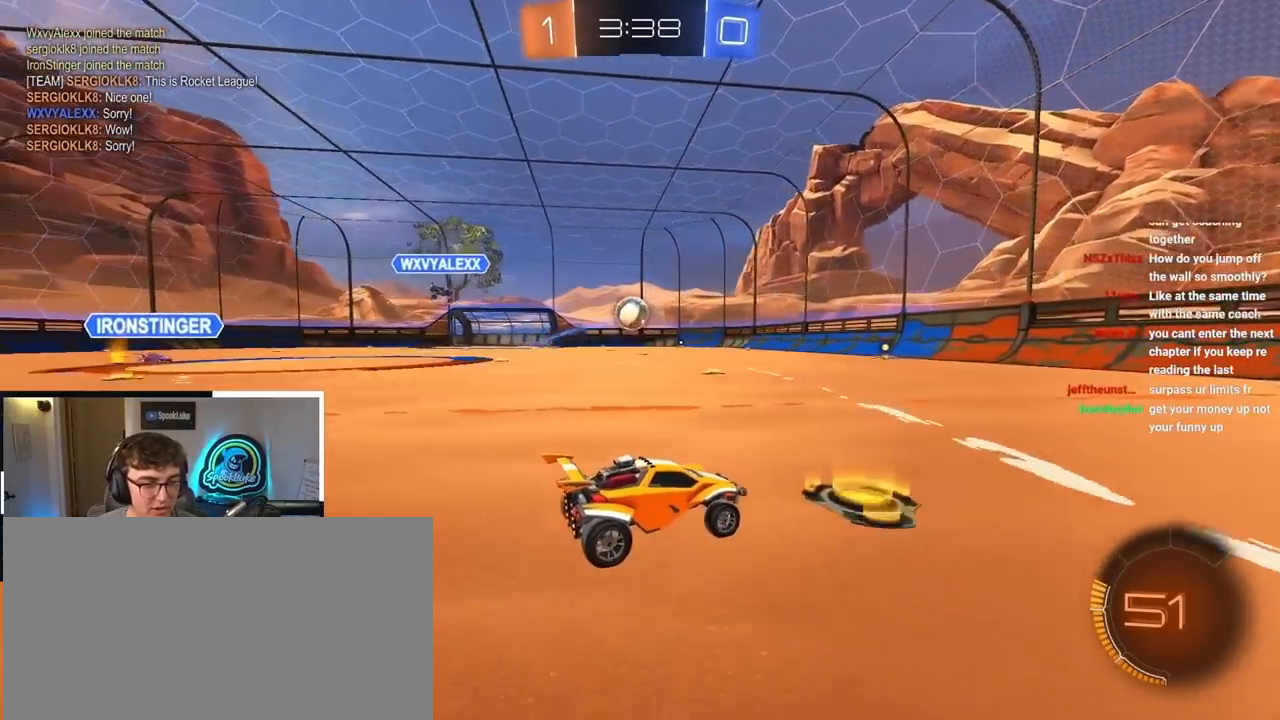
{"buttons": [], "left_stick": "center", "right_stick": "center", "events": [[83, "left_stick", "up-left"], [183, "left_stick", "center"]]}
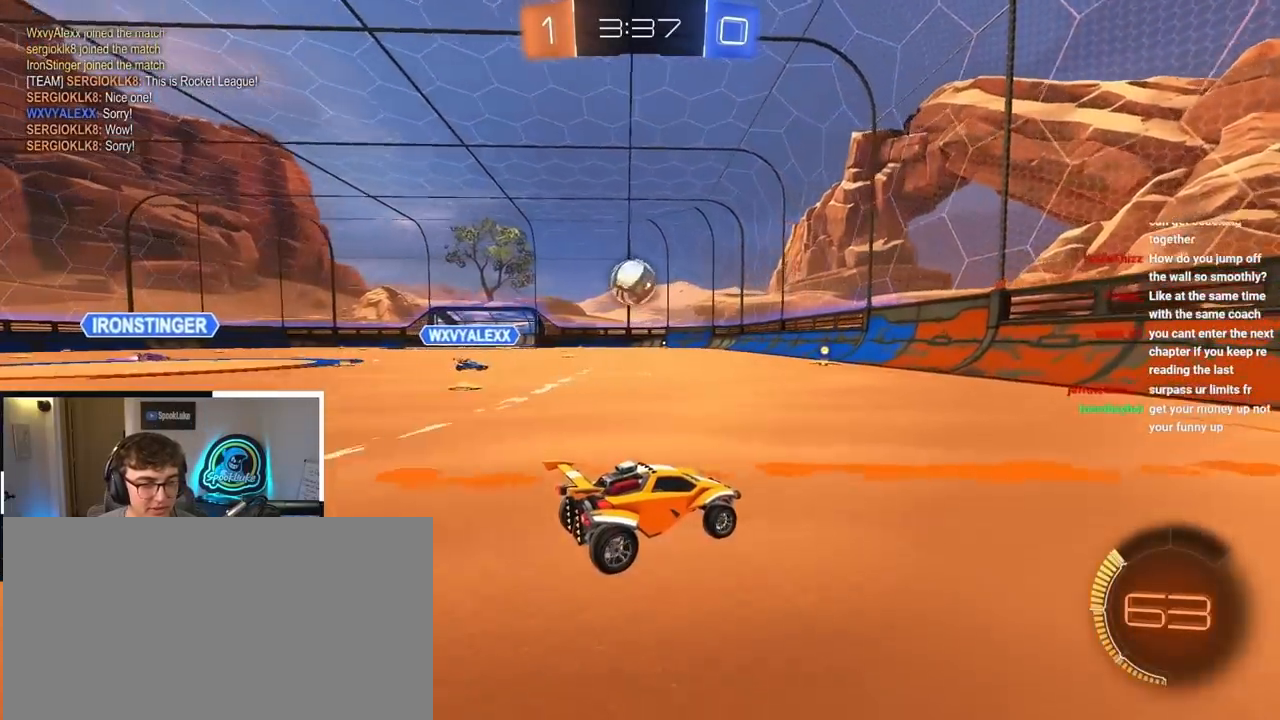
{"buttons": [], "left_stick": "up-left", "right_stick": "center", "events": [[150, "left_stick", "up"], [250, "left_stick", "center"], [417, "left_stick", "up-left"]]}
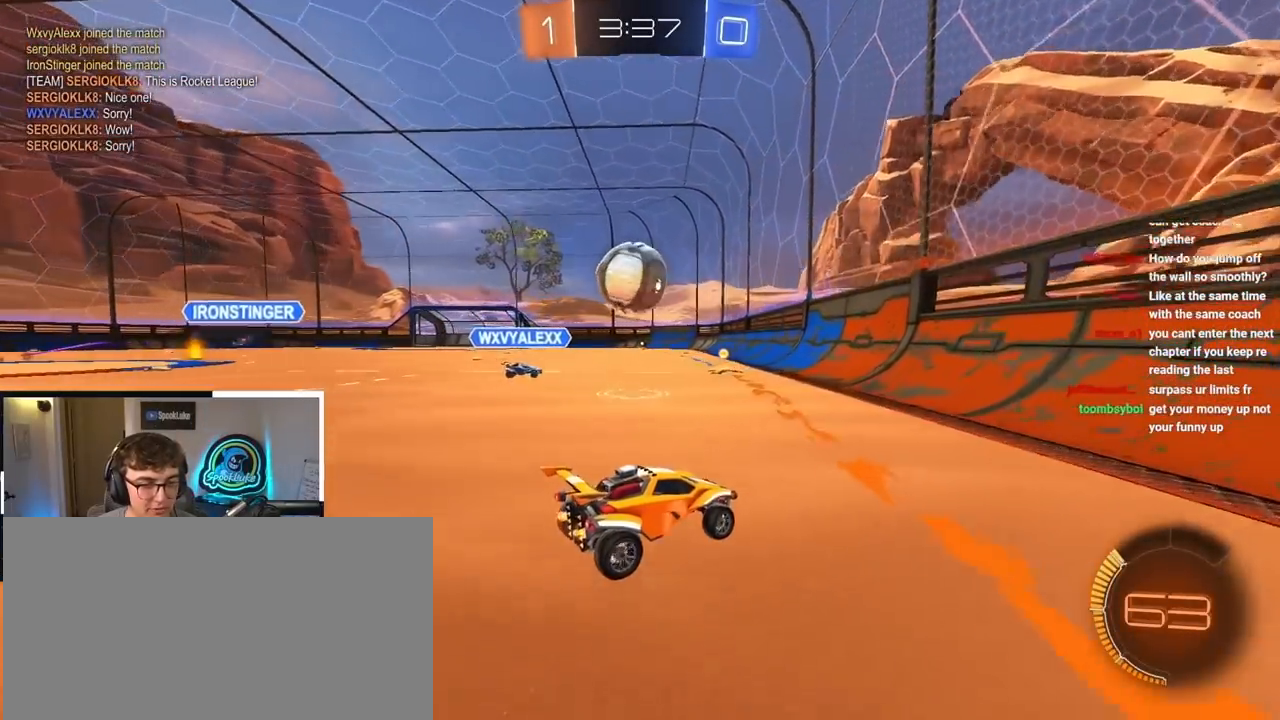
{"buttons": [], "left_stick": "left", "right_stick": "center", "events": [[217, "left_stick", "left"]]}
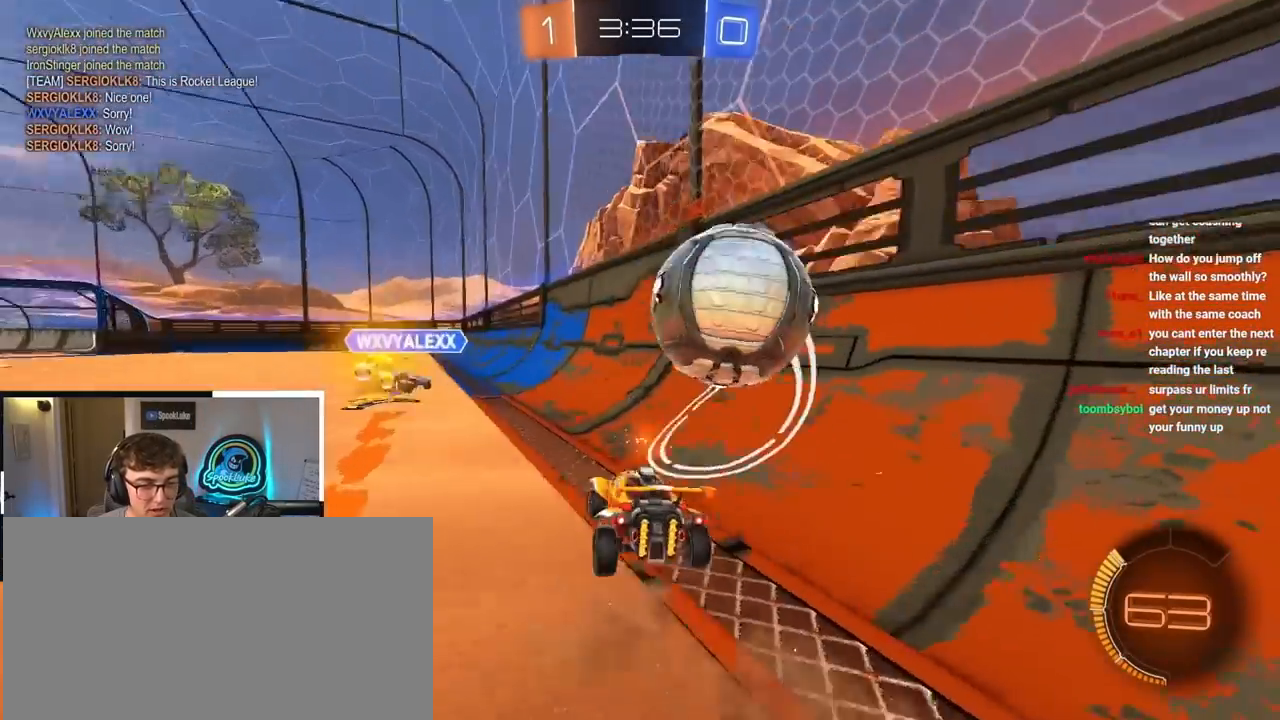
{"buttons": [], "left_stick": "center", "right_stick": "center", "events": [[100, "left_stick", "up-left"], [317, "left_stick", "center"]]}